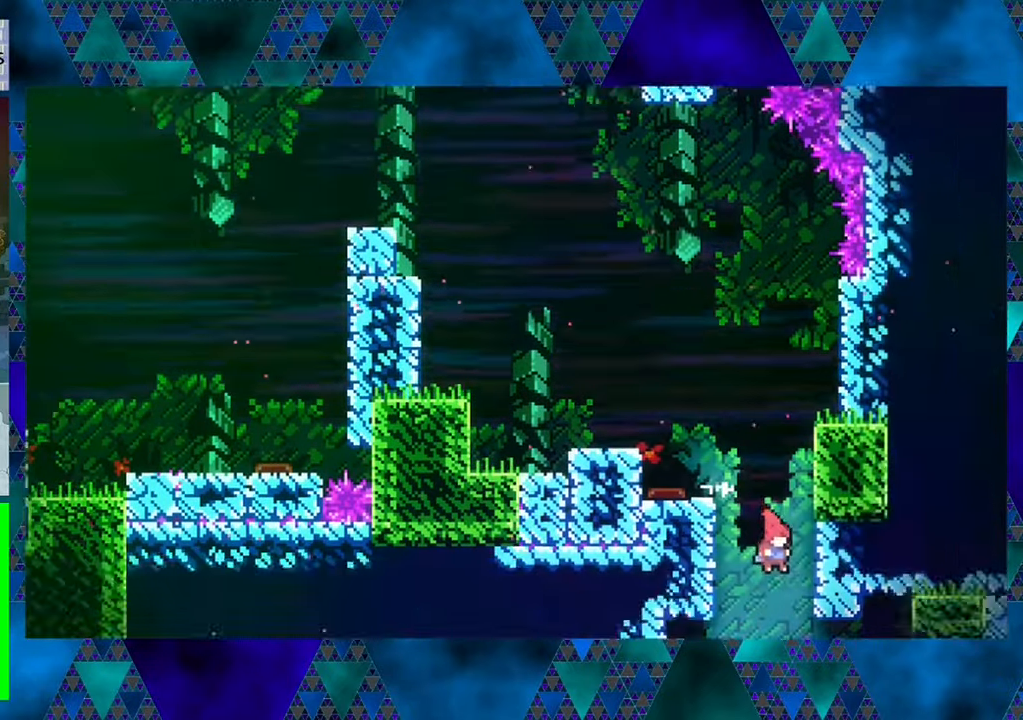
Gameplay with a controller (Nintendo layout); each line is a JSON object with the inputs held at the frame after it. "events" lists button and stick changes between this image and that frame as [ms after this image, input, new state], when the widget could be followed in between. Not read: L3 R3 right_stick.
{"buttons": [], "left_stick": "center", "events": []}
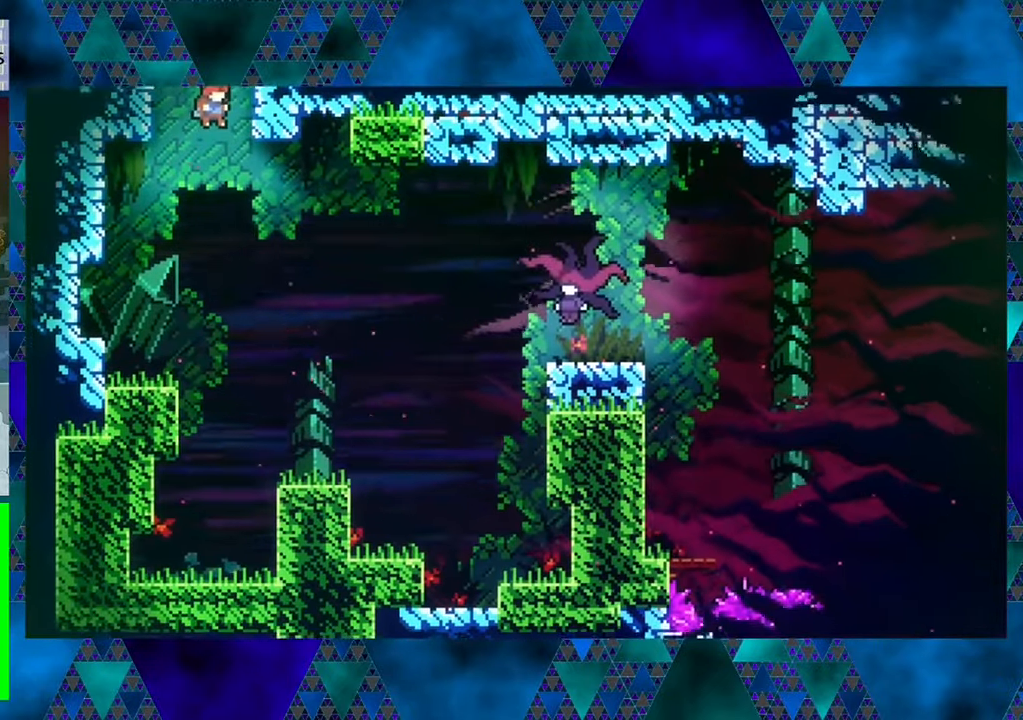
{"buttons": ["DPAD_LEFT"], "left_stick": "center", "events": [[366, "DPAD_LEFT", "down"]]}
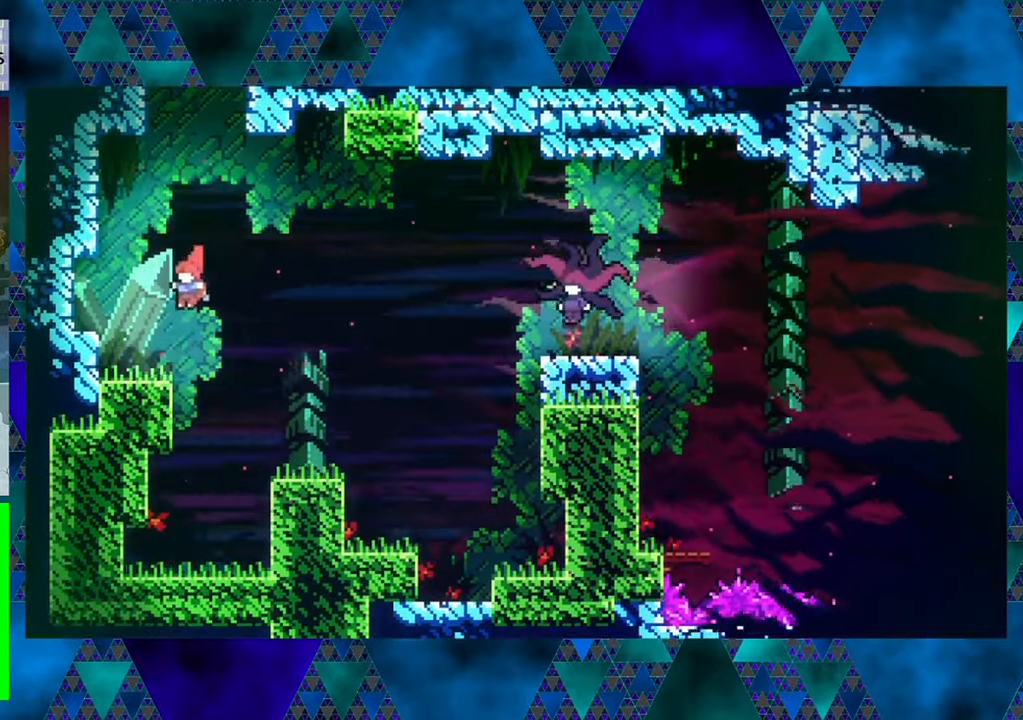
{"buttons": [], "left_stick": "center", "events": [[83, "DPAD_LEFT", "up"]]}
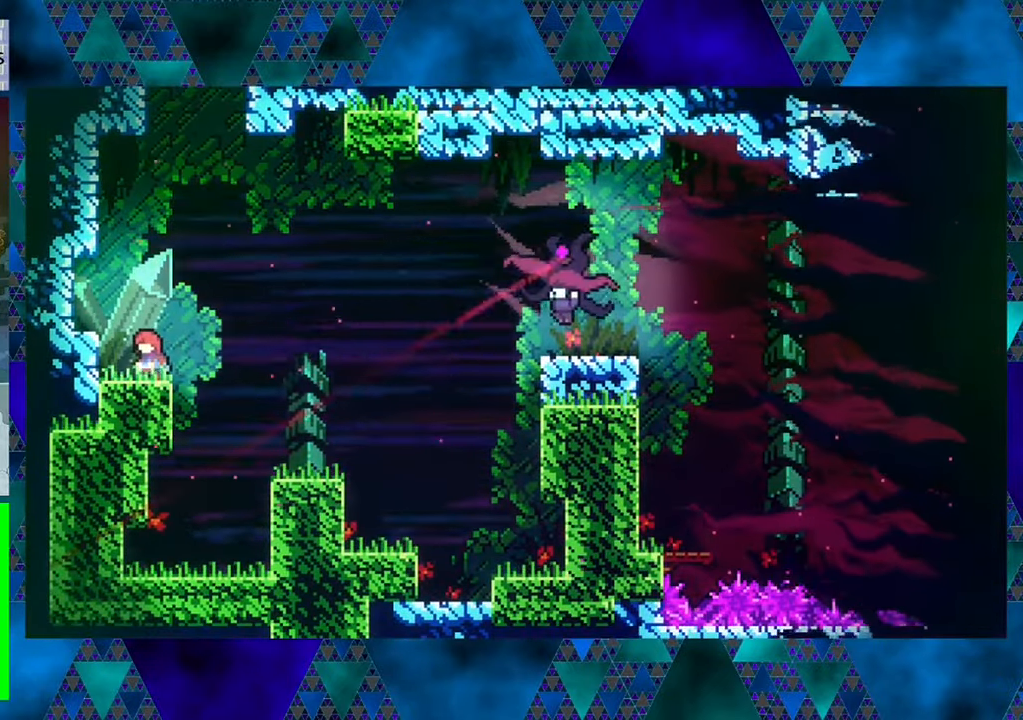
{"buttons": [], "left_stick": "center", "events": []}
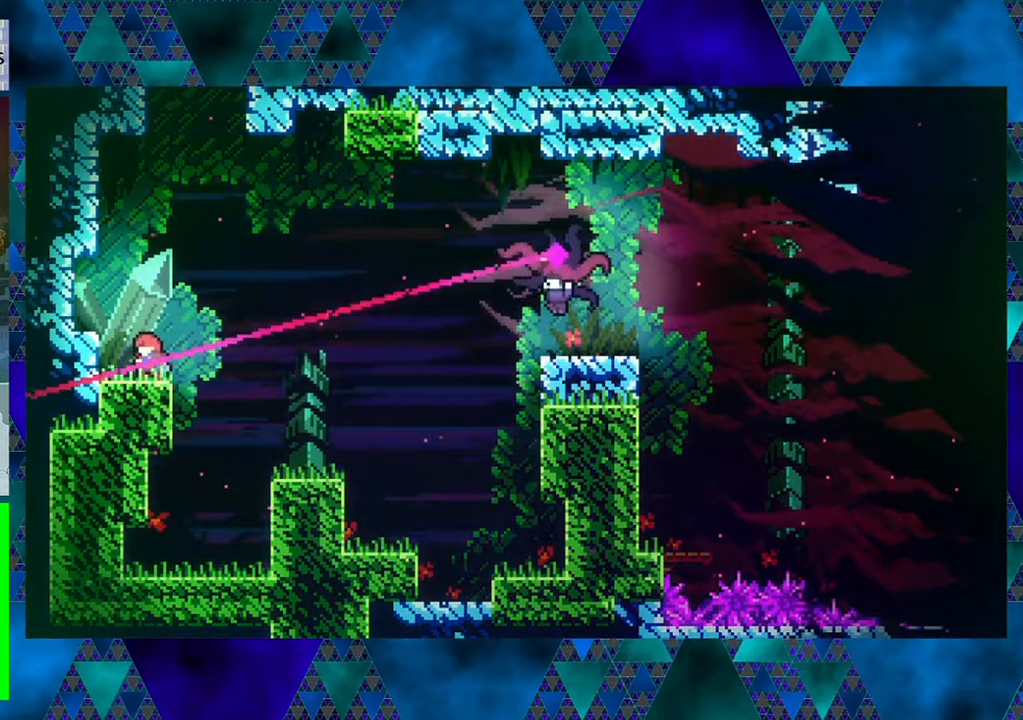
{"buttons": ["B", "DPAD_RIGHT"], "left_stick": "center", "events": [[350, "B", "down"], [500, "DPAD_RIGHT", "down"]]}
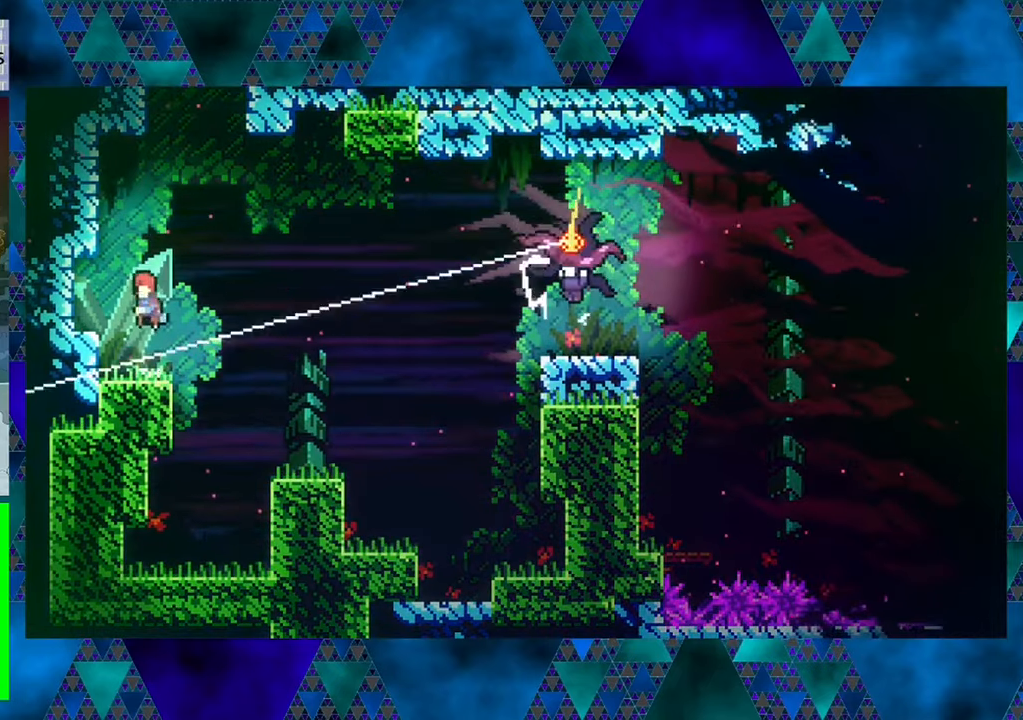
{"buttons": ["DPAD_UP"], "left_stick": "center", "events": [[83, "DPAD_UP", "down"], [100, "DPAD_RIGHT", "up"], [217, "Y", "down"], [417, "Y", "up"], [433, "B", "up"]]}
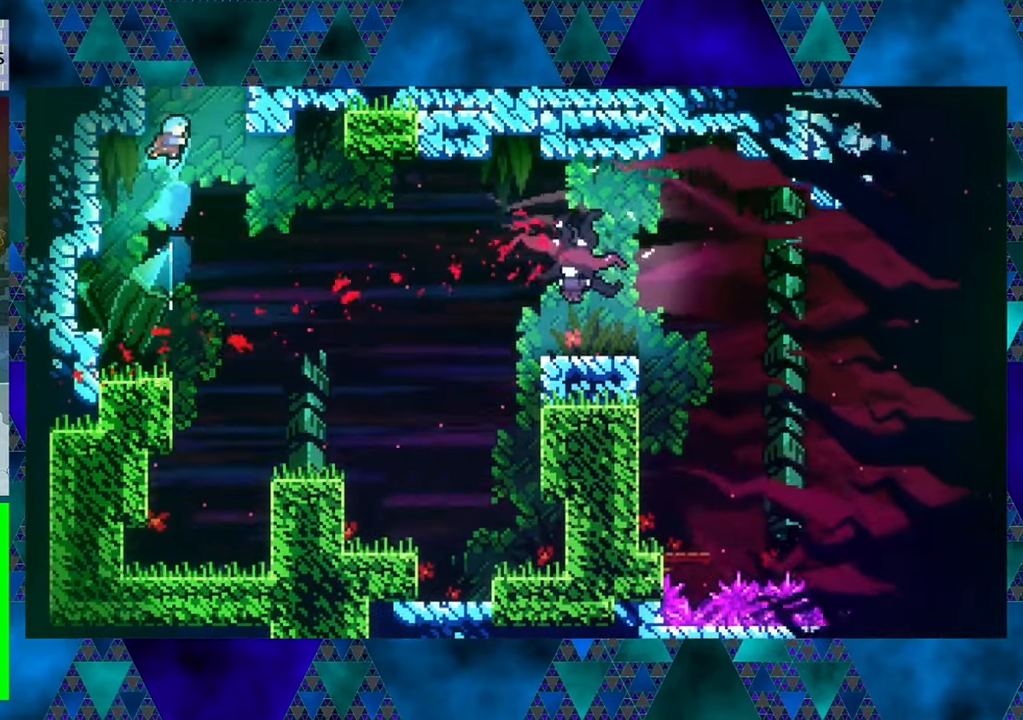
{"buttons": [], "left_stick": "center", "events": [[17, "DPAD_RIGHT", "down"], [17, "DPAD_UP", "up"], [433, "DPAD_RIGHT", "up"]]}
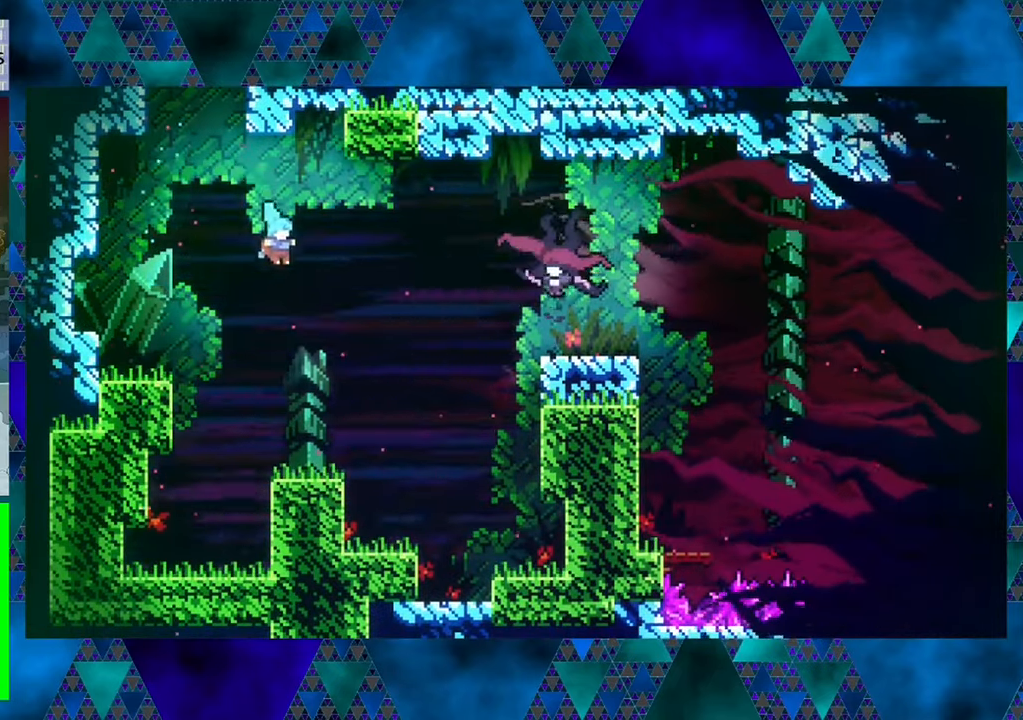
{"buttons": [], "left_stick": "center", "events": [[183, "DPAD_RIGHT", "down"], [300, "DPAD_RIGHT", "up"]]}
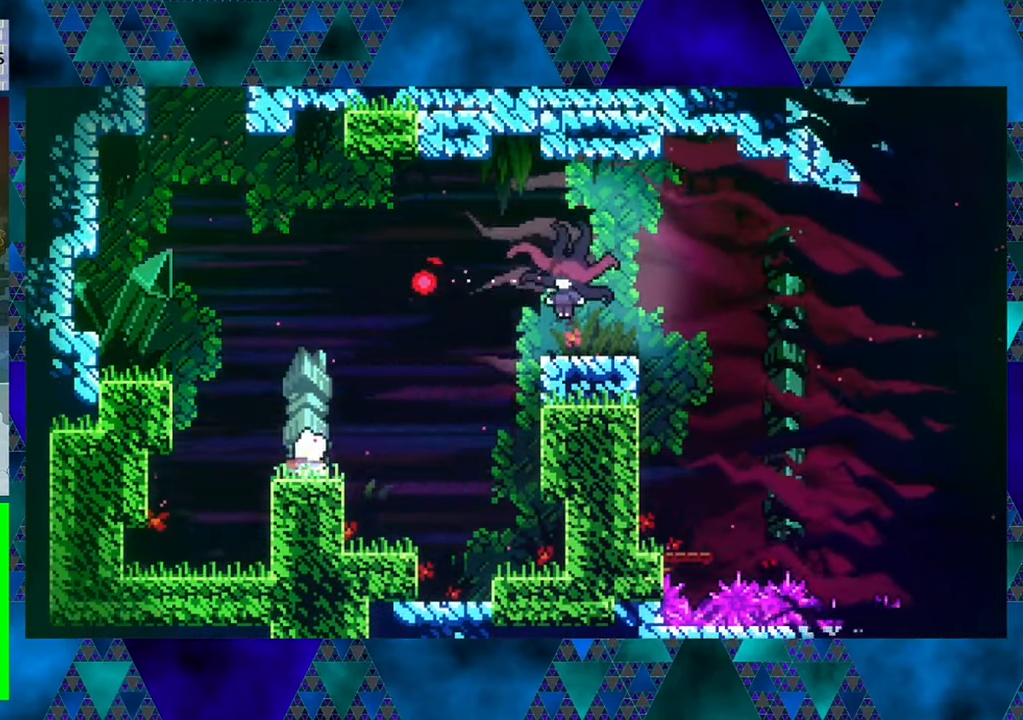
{"buttons": [], "left_stick": "center", "events": []}
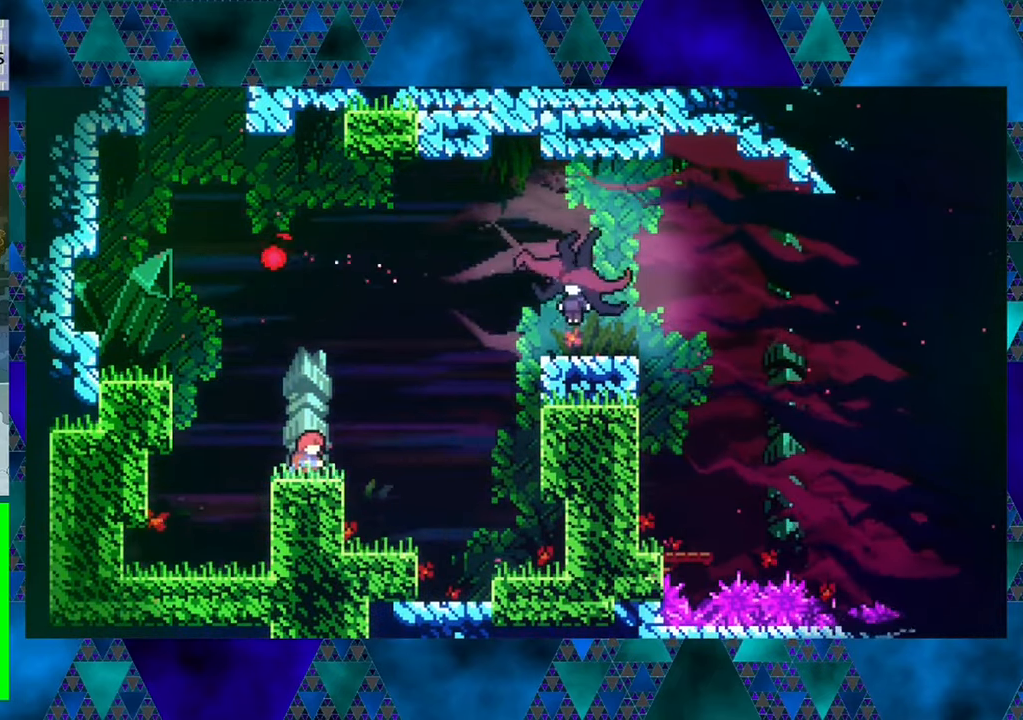
{"buttons": [], "left_stick": "center", "events": []}
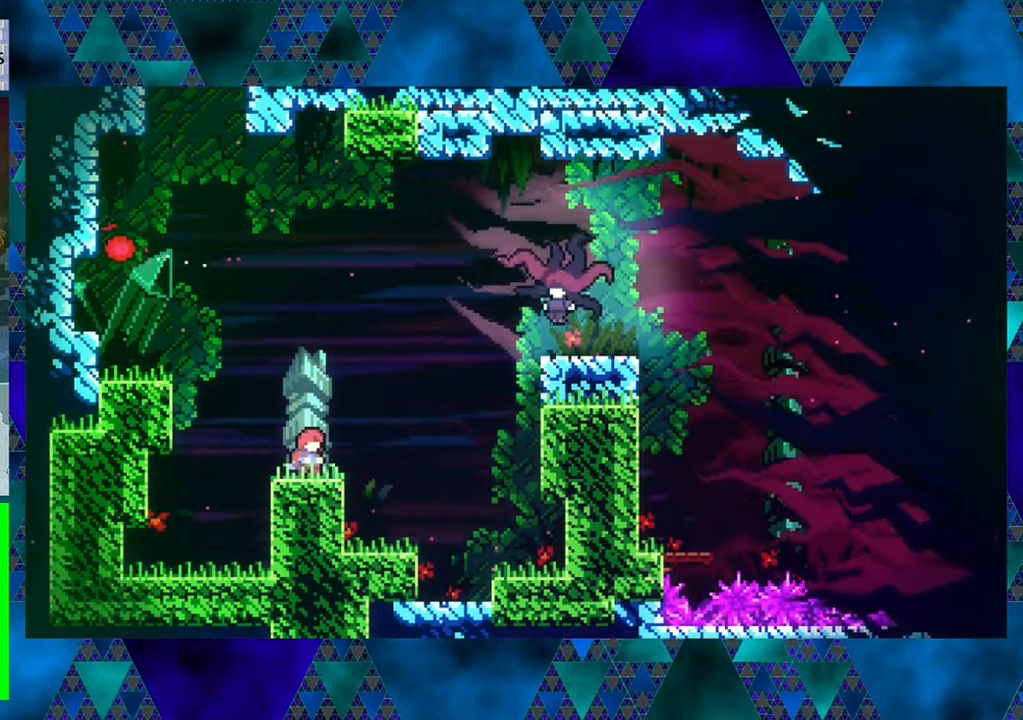
{"buttons": [], "left_stick": "center", "events": []}
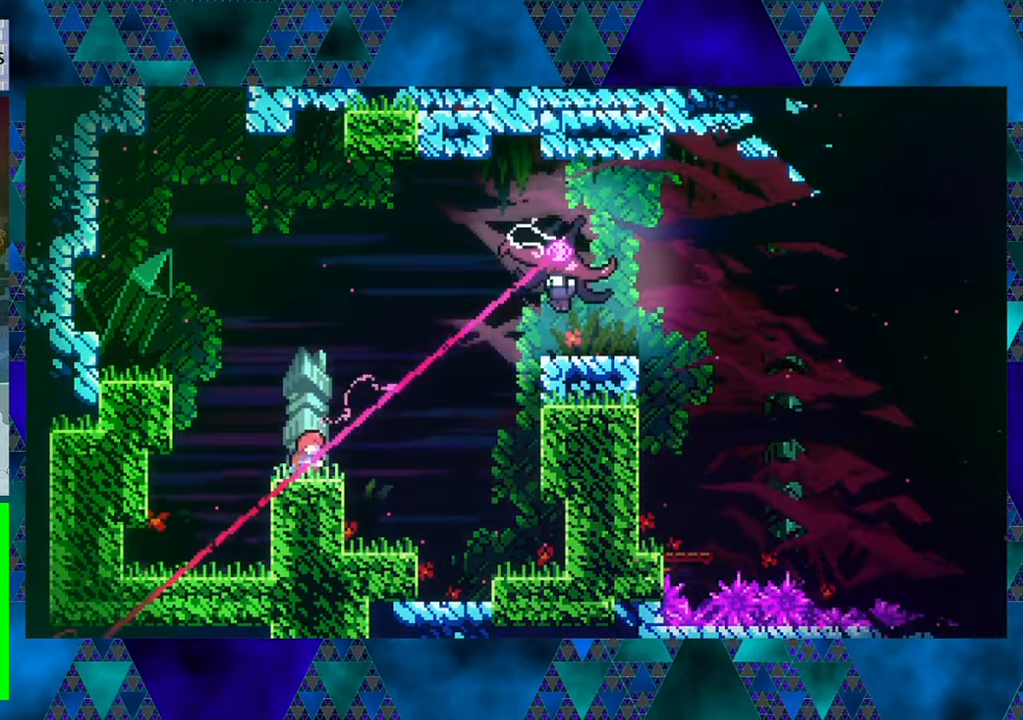
{"buttons": ["B", "DPAD_UP"], "left_stick": "center", "events": [[350, "B", "down"], [433, "DPAD_UP", "down"]]}
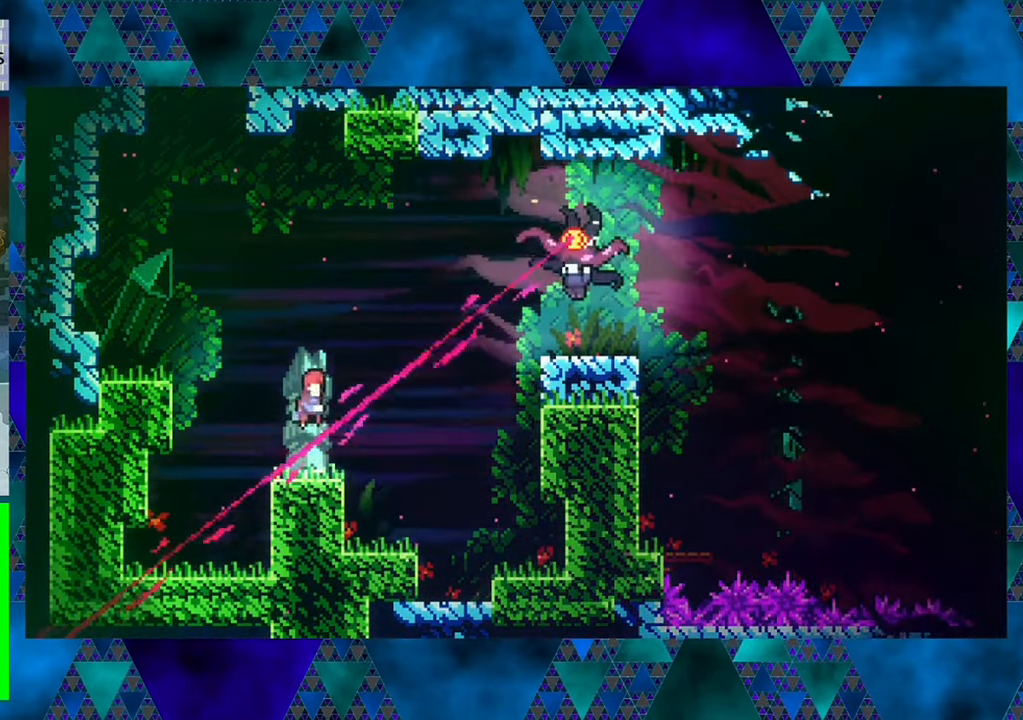
{"buttons": ["B", "Y", "DPAD_UP"], "left_stick": "center", "events": [[233, "Y", "down"]]}
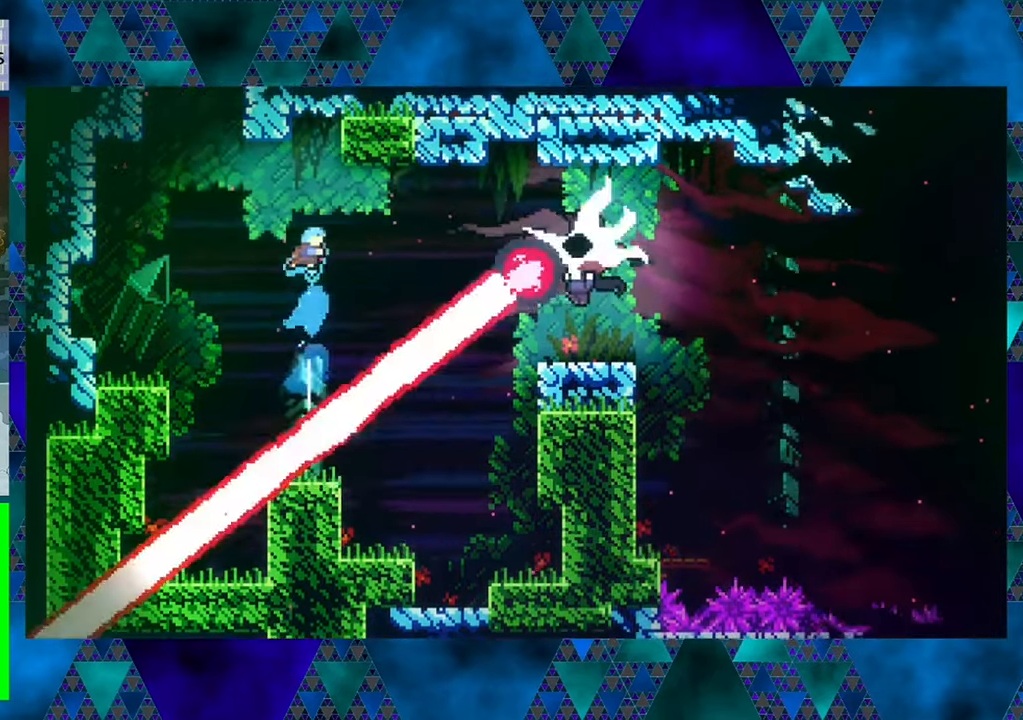
{"buttons": [], "left_stick": "center", "events": [[233, "Y", "up"], [267, "B", "up"], [267, "DPAD_UP", "up"]]}
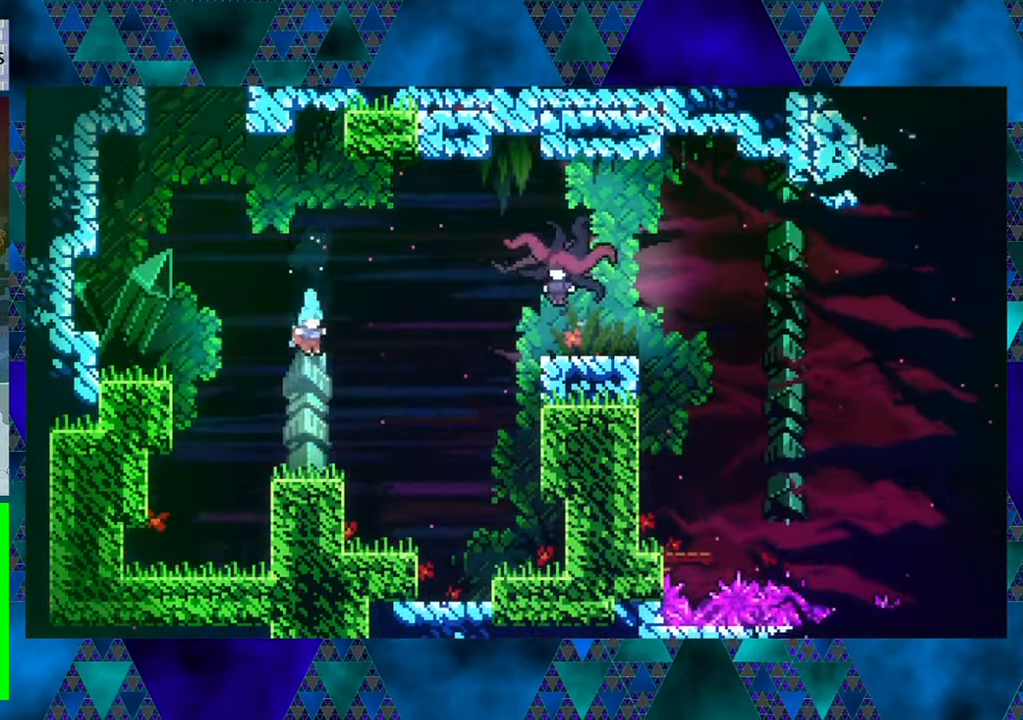
{"buttons": [], "left_stick": "center", "events": []}
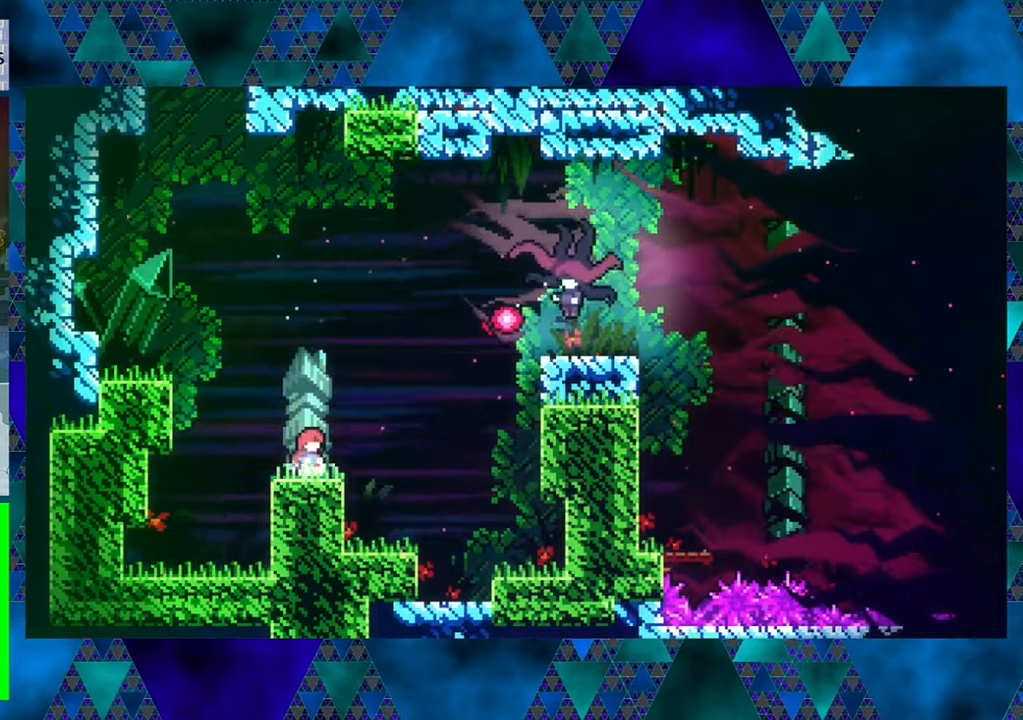
{"buttons": ["B"], "left_stick": "center", "events": [[334, "B", "down"]]}
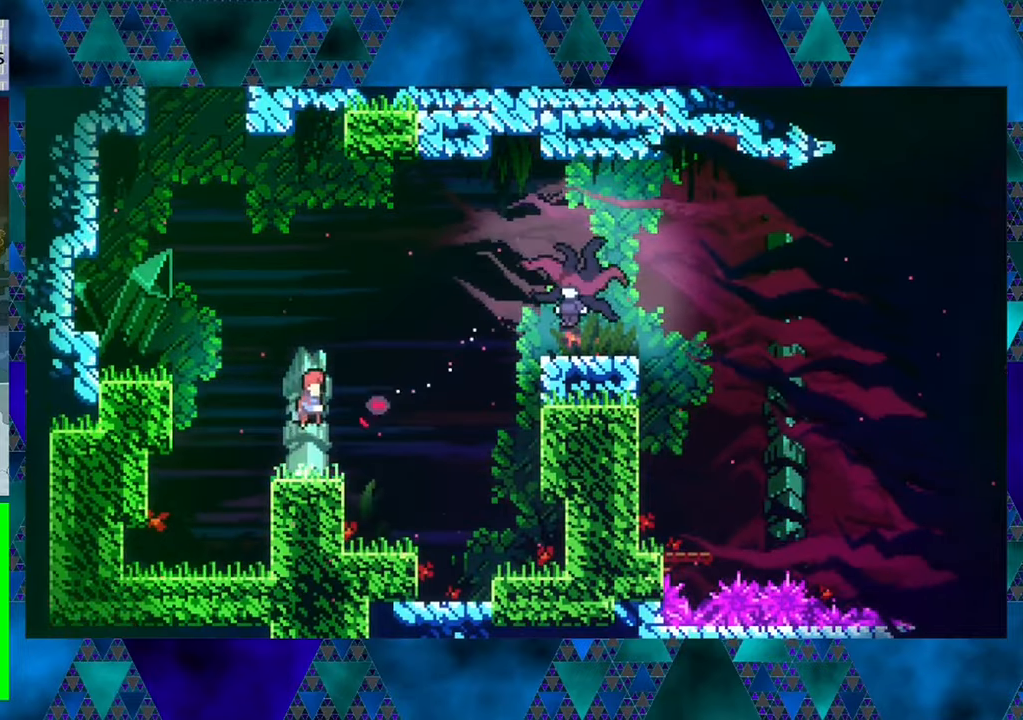
{"buttons": ["DPAD_RIGHT"], "left_stick": "center", "events": [[484, "B", "up"], [484, "DPAD_RIGHT", "down"]]}
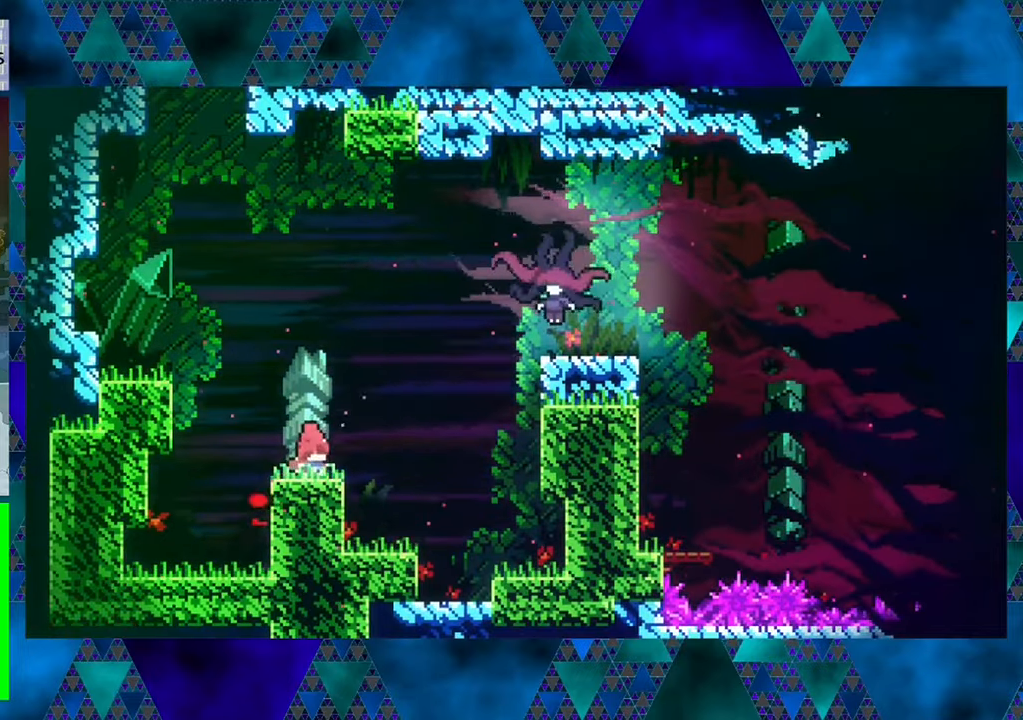
{"buttons": ["B", "DPAD_UP", "DPAD_RIGHT"], "left_stick": "center", "events": [[150, "B", "down"], [317, "DPAD_UP", "down"]]}
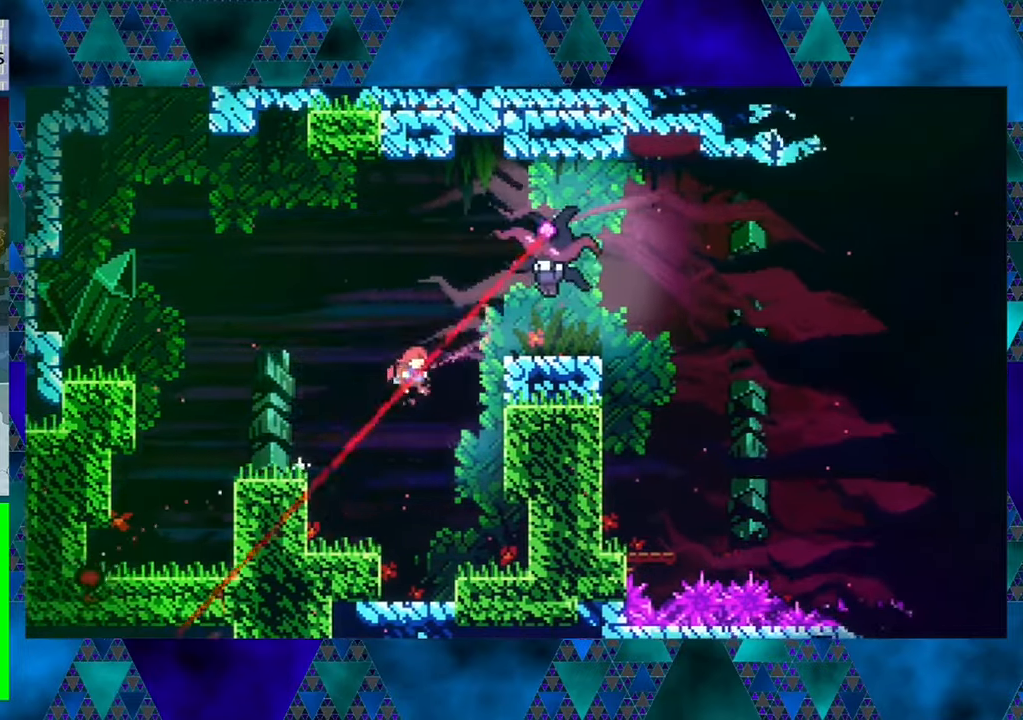
{"buttons": ["B", "Y", "DPAD_UP", "DPAD_RIGHT"], "left_stick": "center", "events": [[17, "Y", "down"]]}
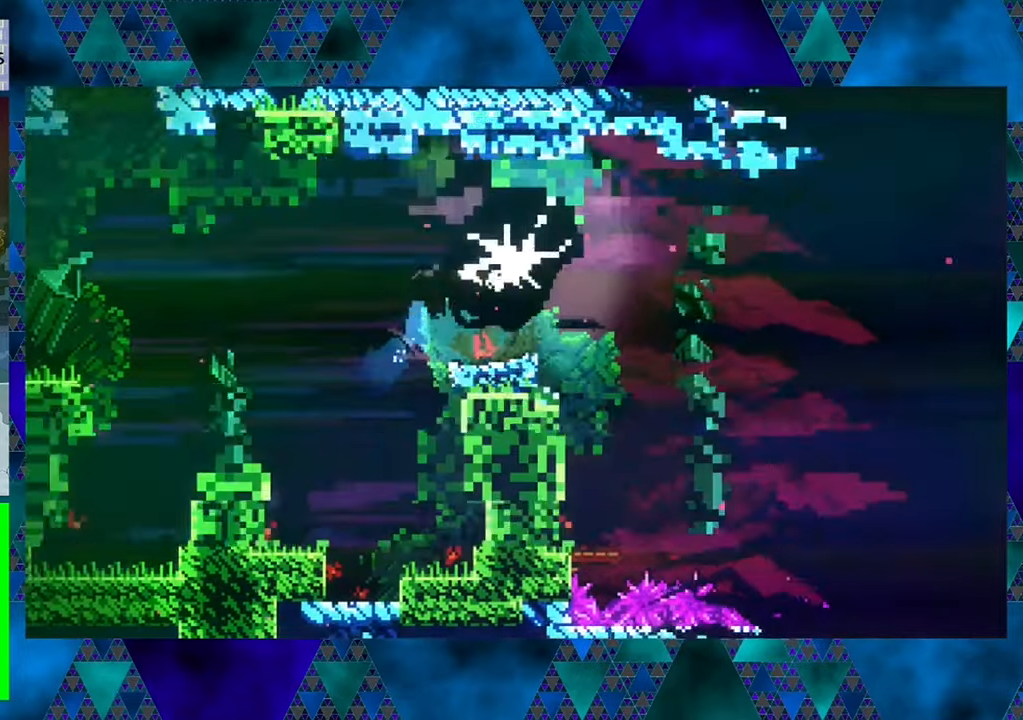
{"buttons": [], "left_stick": "center", "events": [[67, "DPAD_UP", "up"], [100, "B", "up"], [100, "DPAD_RIGHT", "up"], [100, "Y", "up"]]}
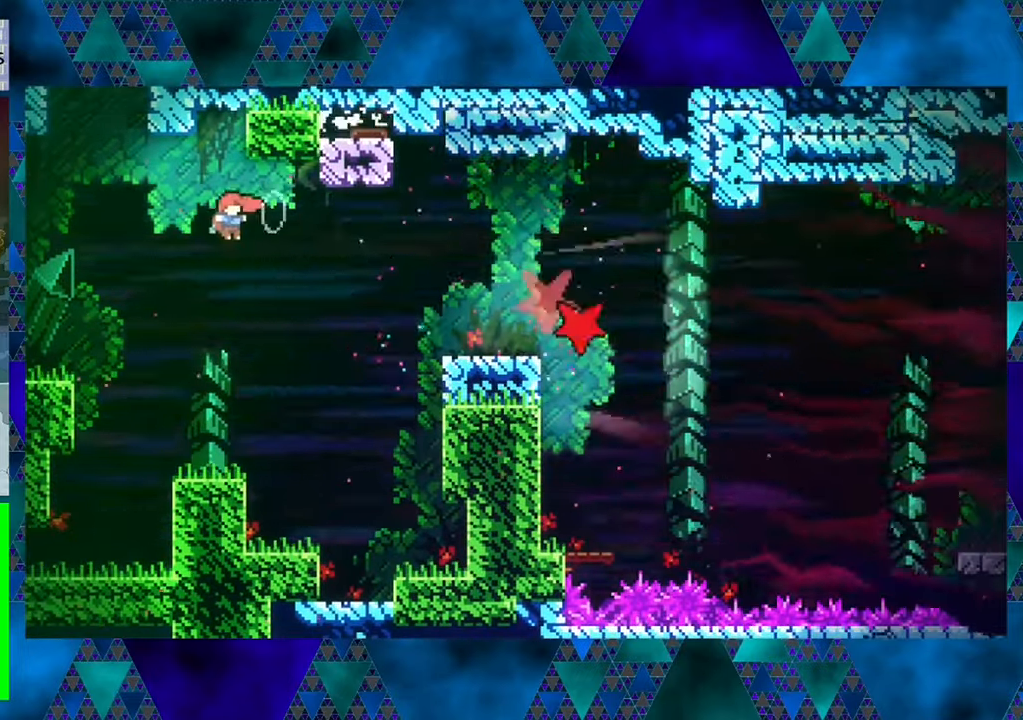
{"buttons": [], "left_stick": "center", "events": []}
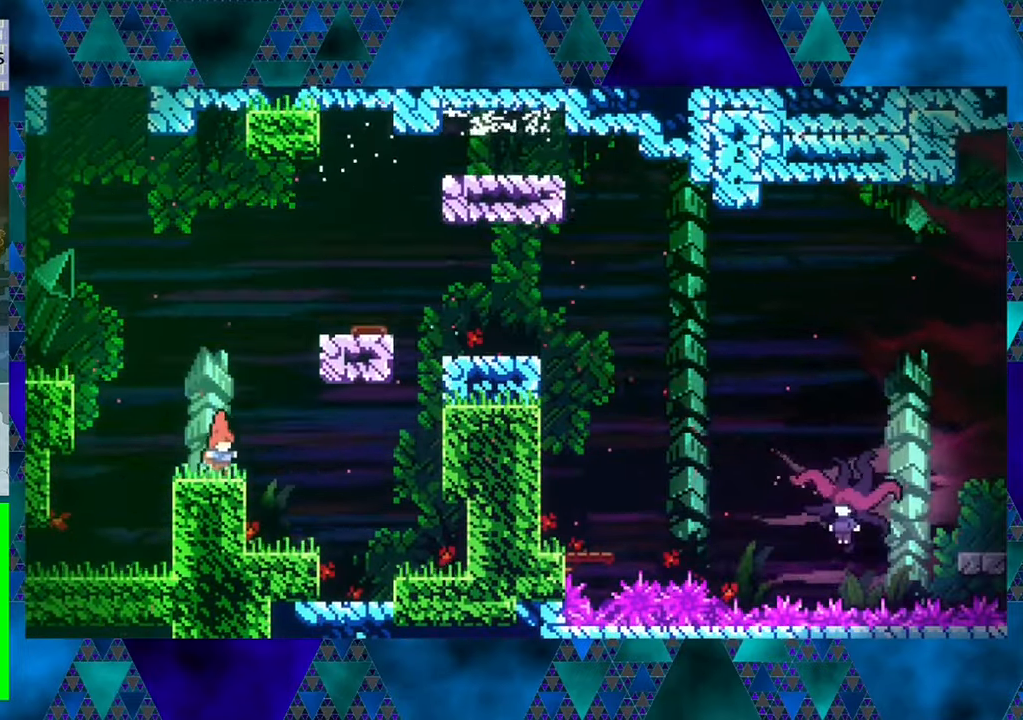
{"buttons": ["B", "DPAD_UP", "DPAD_RIGHT"], "left_stick": "center", "events": [[134, "DPAD_RIGHT", "down"], [167, "B", "down"], [217, "DPAD_UP", "down"]]}
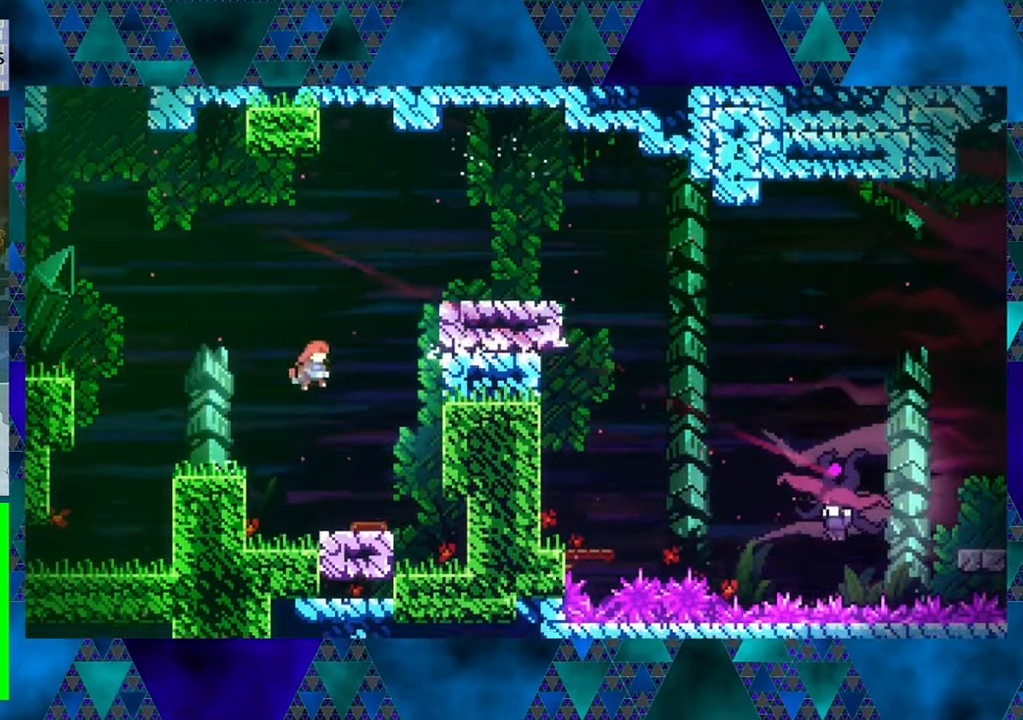
{"buttons": ["B", "Y", "DPAD_UP", "DPAD_RIGHT"], "left_stick": "center", "events": [[17, "Y", "down"]]}
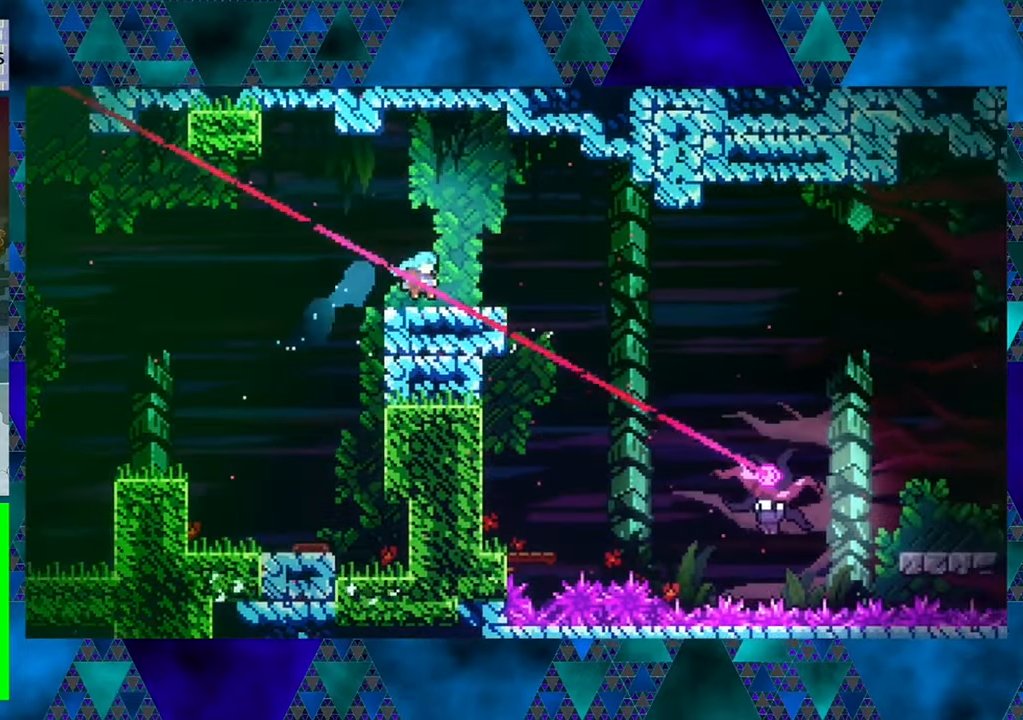
{"buttons": ["B", "DPAD_RIGHT"], "left_stick": "center", "events": [[34, "Y", "up"], [84, "B", "up"], [84, "DPAD_UP", "up"], [100, "DPAD_RIGHT", "up"], [184, "DPAD_RIGHT", "down"], [284, "B", "down"]]}
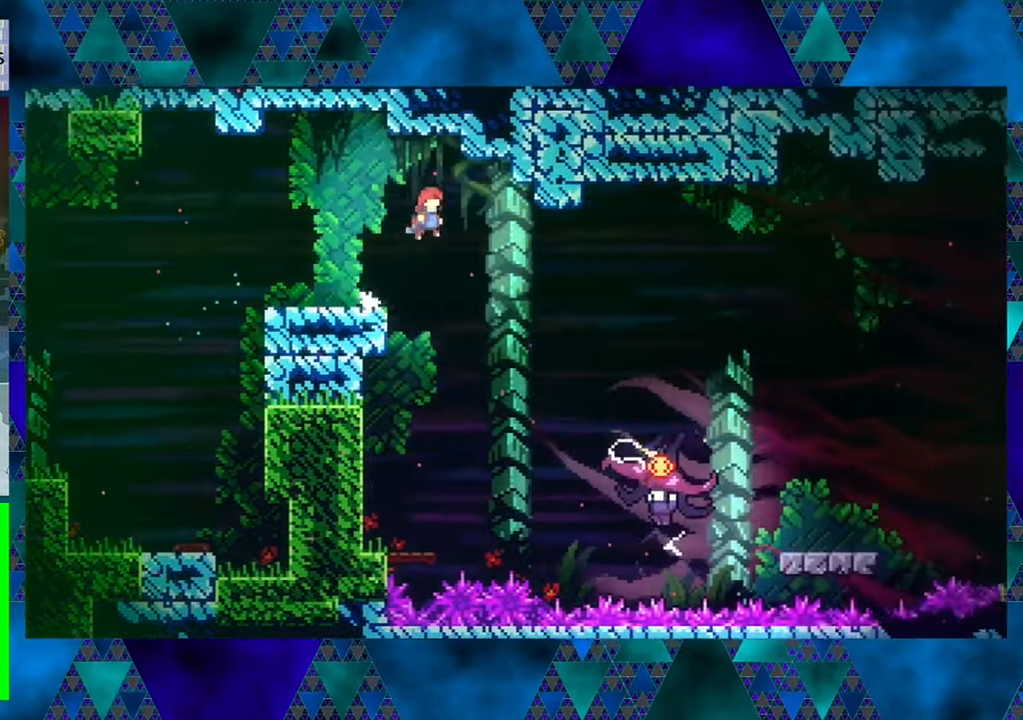
{"buttons": ["Y", "DPAD_RIGHT"], "left_stick": "center", "events": [[100, "B", "up"], [400, "Y", "down"]]}
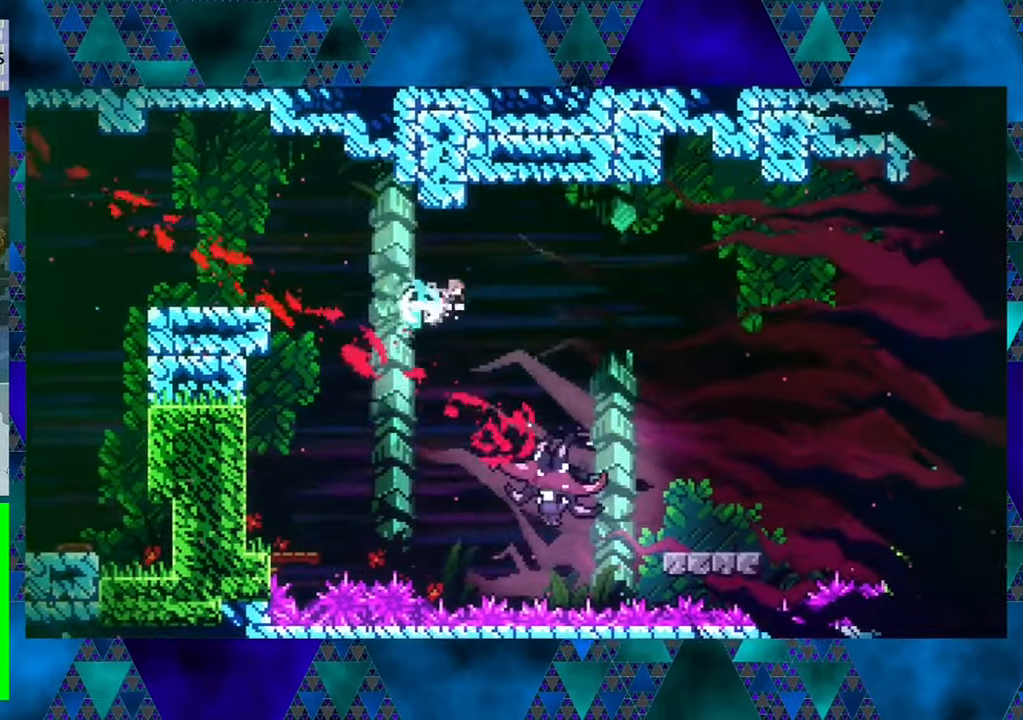
{"buttons": ["DPAD_LEFT"], "left_stick": "center", "events": [[83, "Y", "up"], [183, "DPAD_RIGHT", "up"], [233, "DPAD_LEFT", "down"]]}
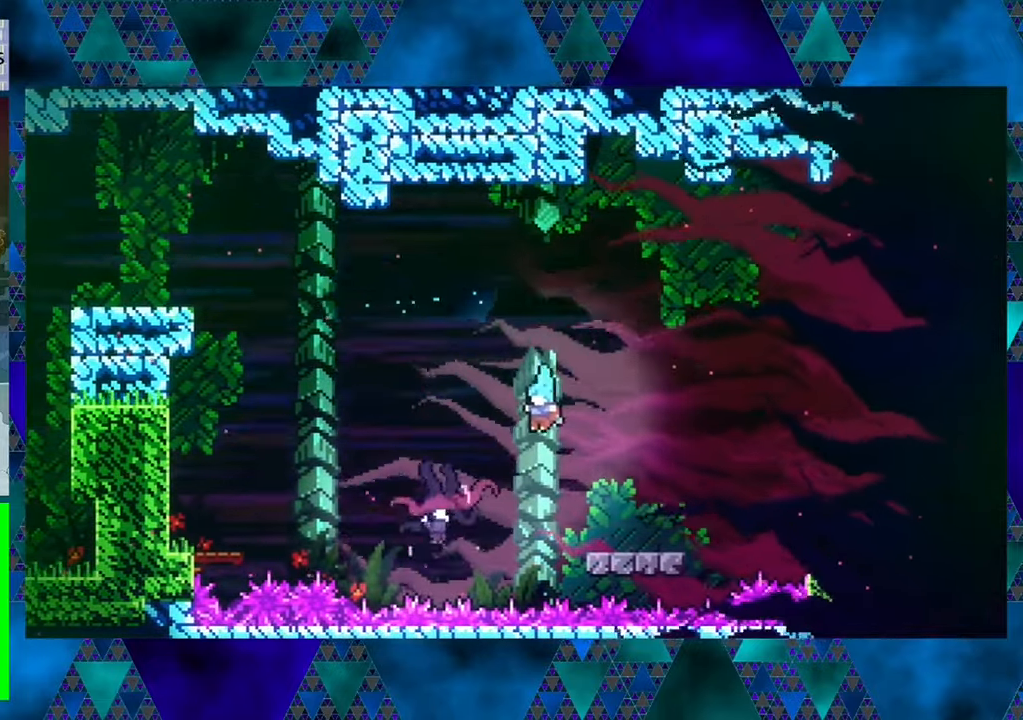
{"buttons": ["DPAD_RIGHT"], "left_stick": "center", "events": [[266, "DPAD_UP", "down"], [483, "DPAD_LEFT", "up"], [483, "DPAD_RIGHT", "down"], [483, "DPAD_UP", "up"]]}
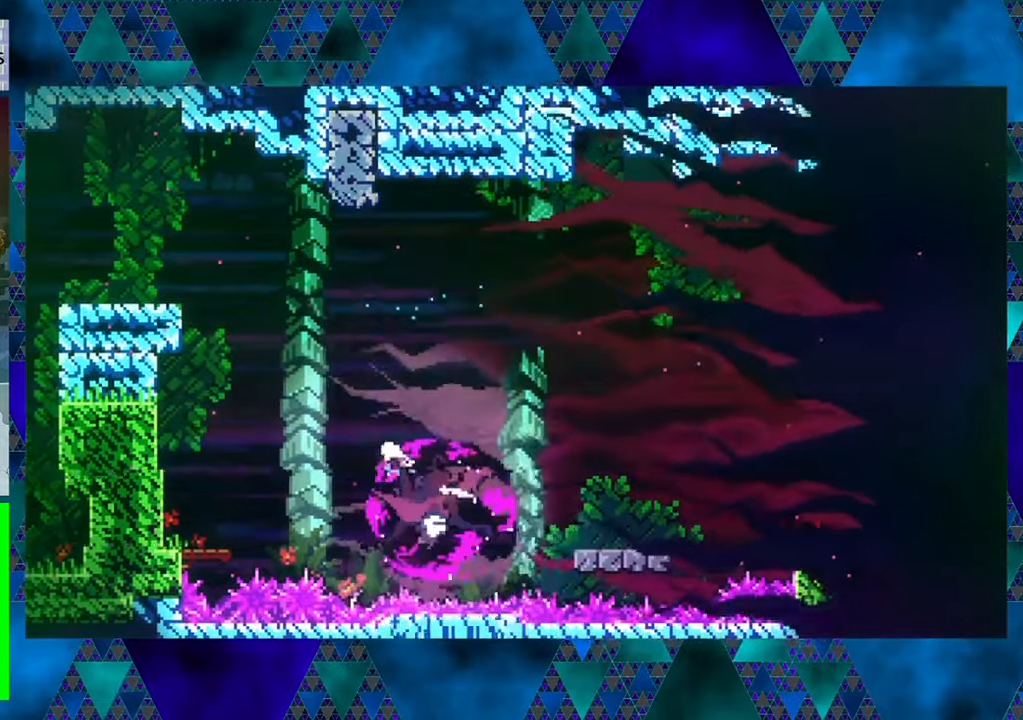
{"buttons": ["DPAD_LEFT"], "left_stick": "center", "events": [[366, "DPAD_RIGHT", "up"], [433, "DPAD_LEFT", "down"]]}
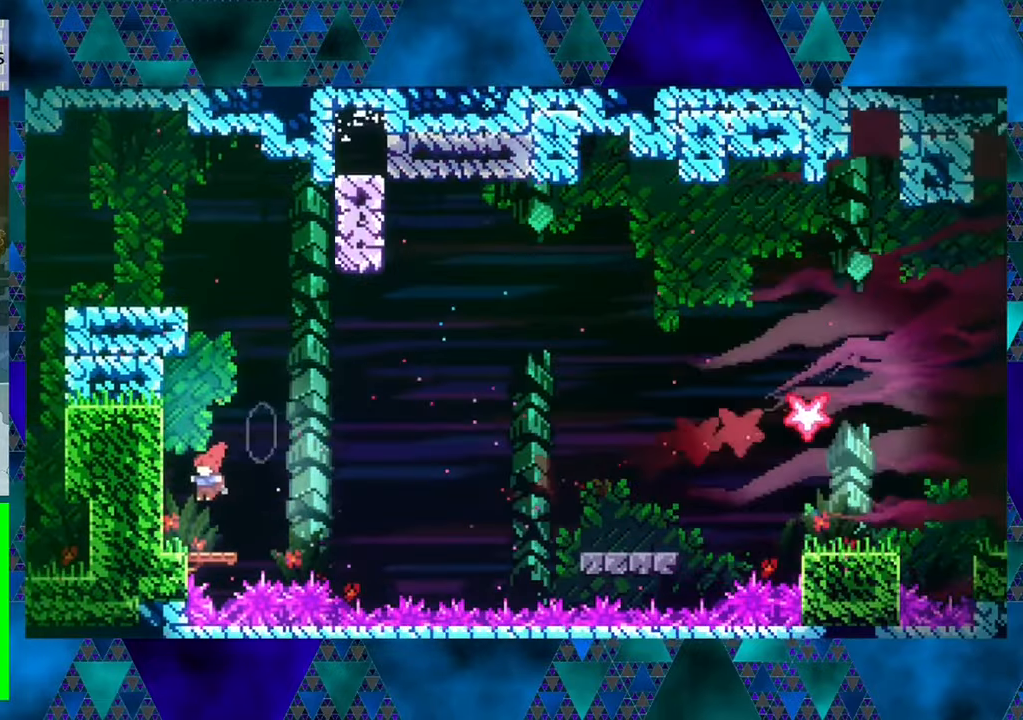
{"buttons": ["DPAD_RIGHT"], "left_stick": "center", "events": [[150, "DPAD_LEFT", "up"], [400, "DPAD_RIGHT", "down"]]}
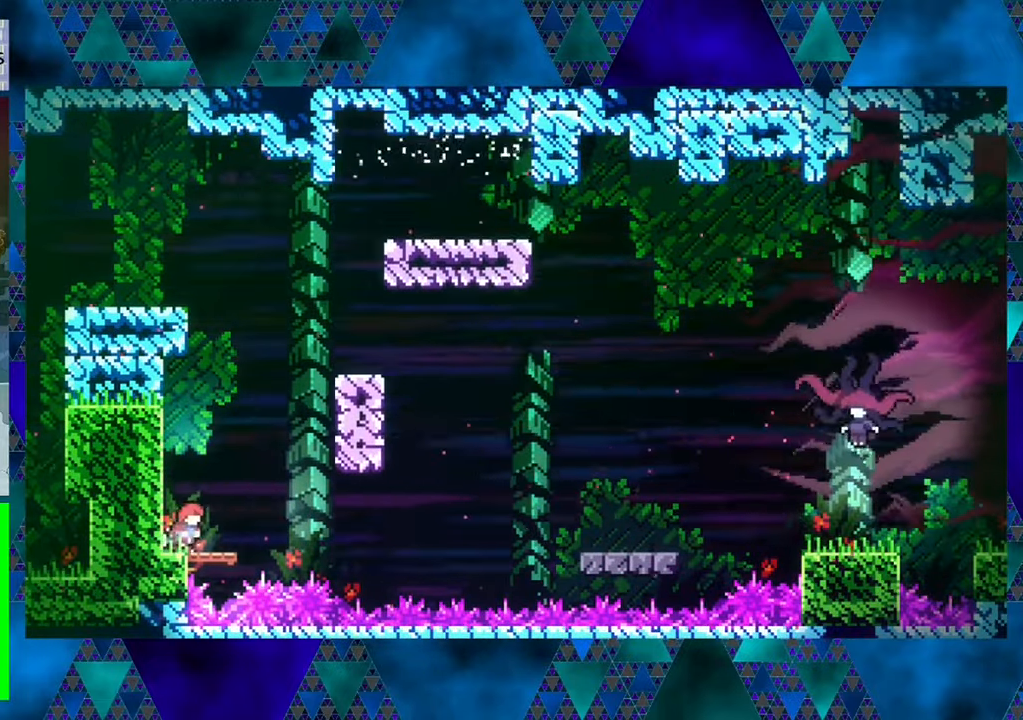
{"buttons": ["DPAD_RIGHT"], "left_stick": "center", "events": [[33, "DPAD_RIGHT", "up"], [450, "DPAD_RIGHT", "down"]]}